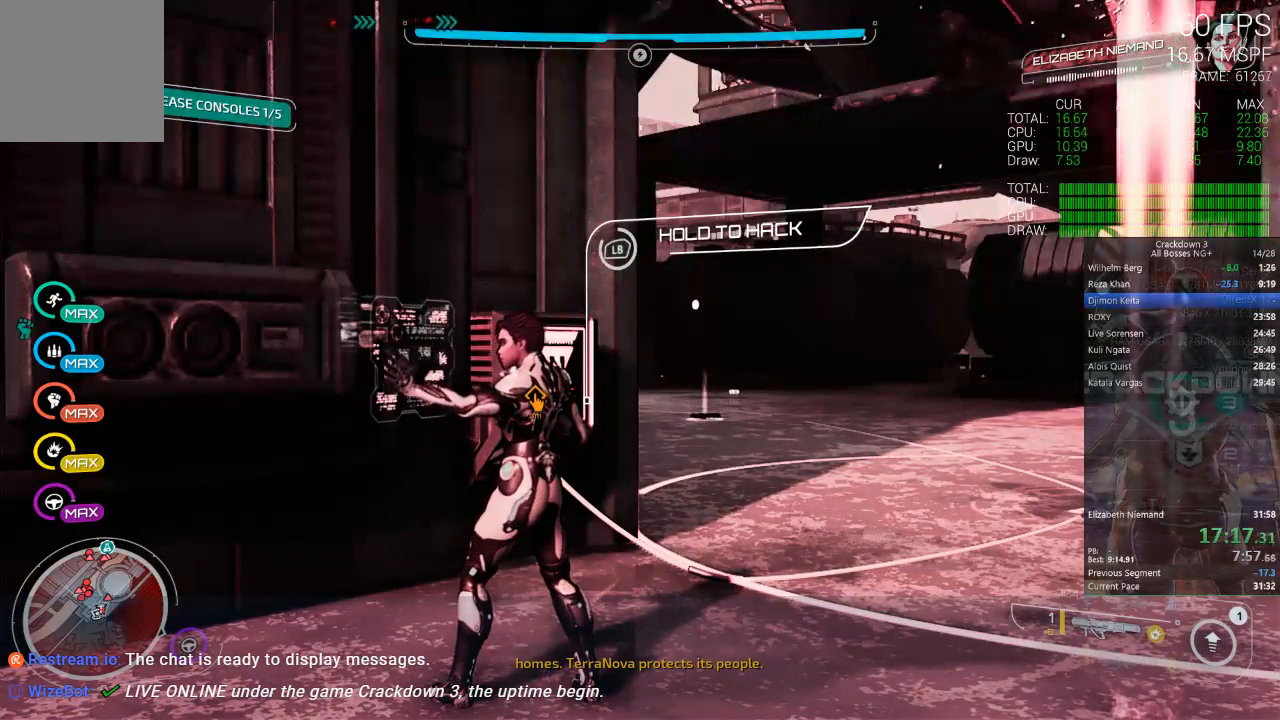
Gameplay with a controller (Xbox layout); each line is a JSON object with the inputs held at the frame after it (dt_ms = milliseconds from this image to that frame). "events" lists button and stick changes between this image and that frame as [ms after this image, input, new state], when the widget could be followed in between. Not read: R2 SELECT START.
{"dt_ms": 500, "buttons": ["L1"], "left_stick": "center", "right_stick": "center", "events": []}
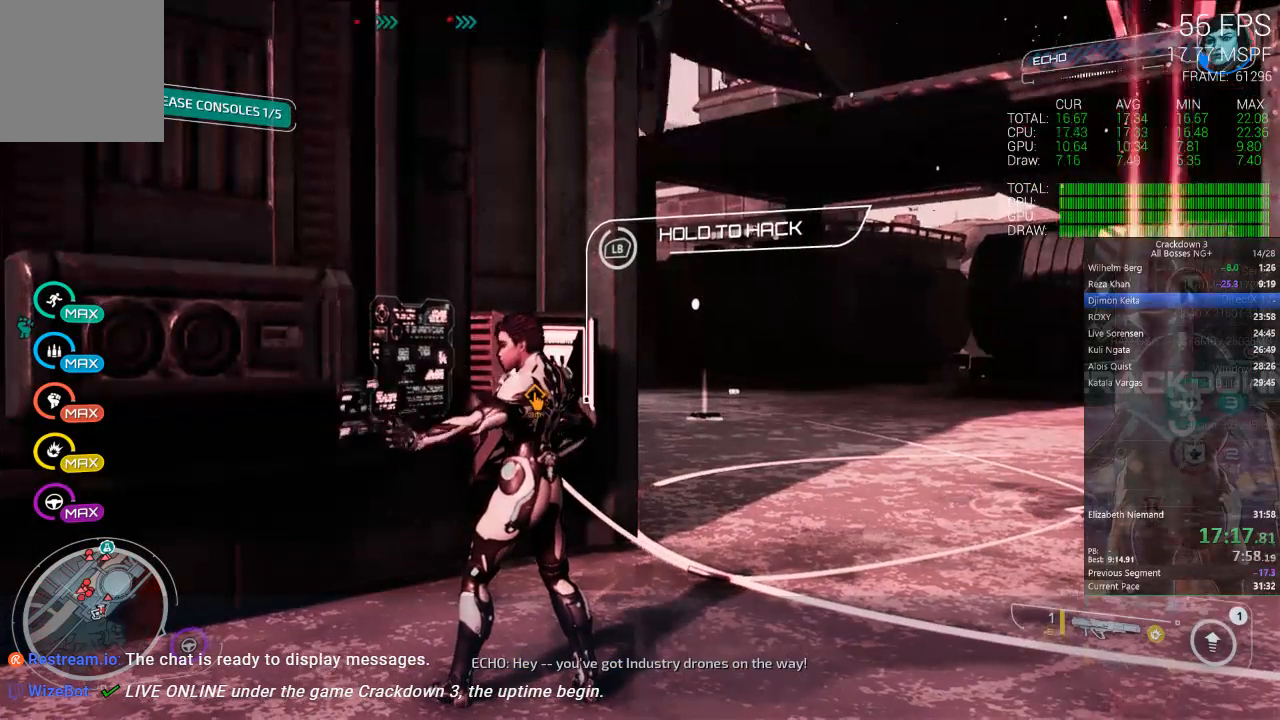
{"dt_ms": 500, "buttons": ["L1"], "left_stick": "down", "right_stick": "center", "events": [[383, "left_stick", "down"]]}
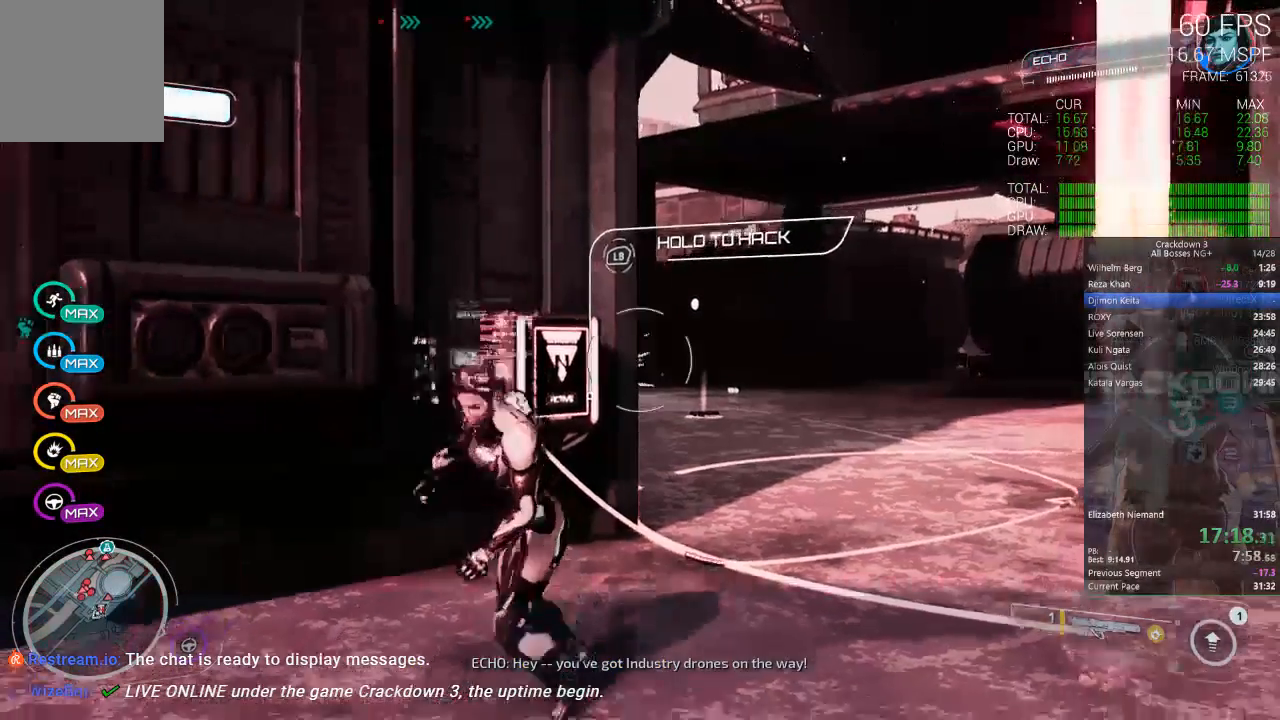
{"dt_ms": 500, "buttons": [], "left_stick": "down-right", "right_stick": "center", "events": [[250, "L1", "up"], [417, "right_stick", "down"], [483, "left_stick", "down-right"], [483, "right_stick", "center"]]}
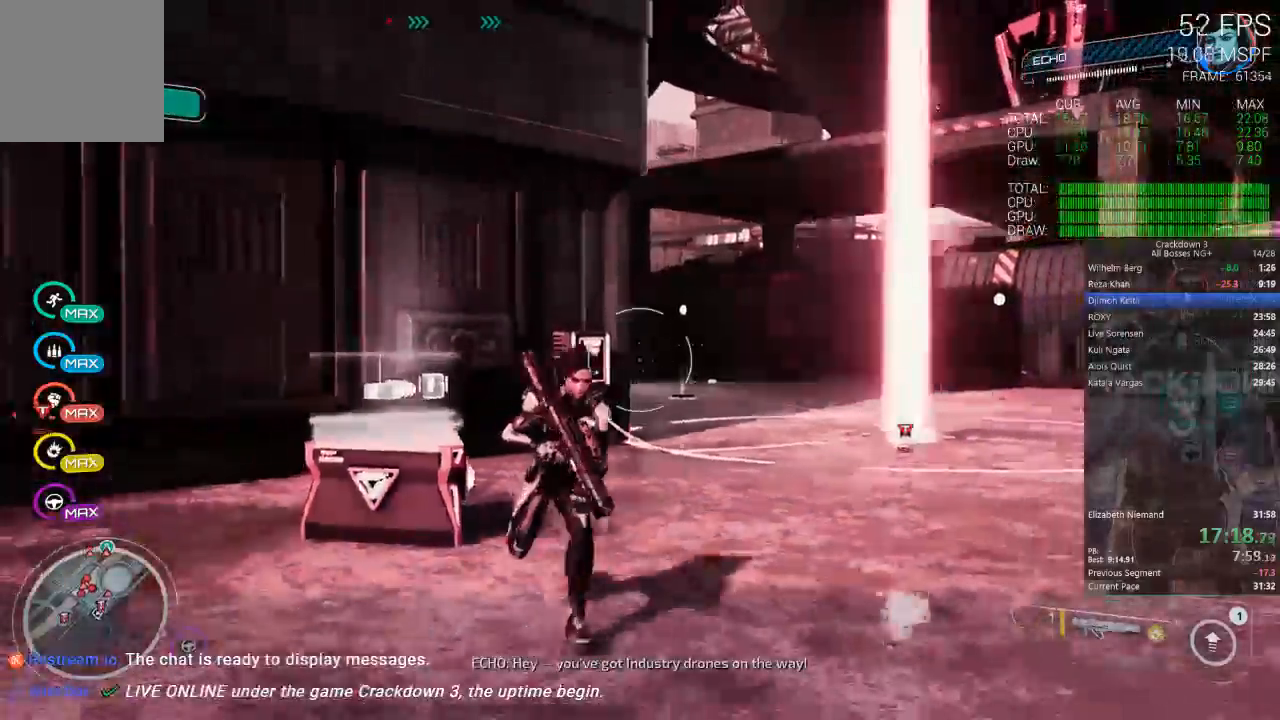
{"dt_ms": 500, "buttons": [], "left_stick": "up-right", "right_stick": "center", "events": [[267, "right_stick", "down"], [417, "left_stick", "up-right"], [483, "right_stick", "center"]]}
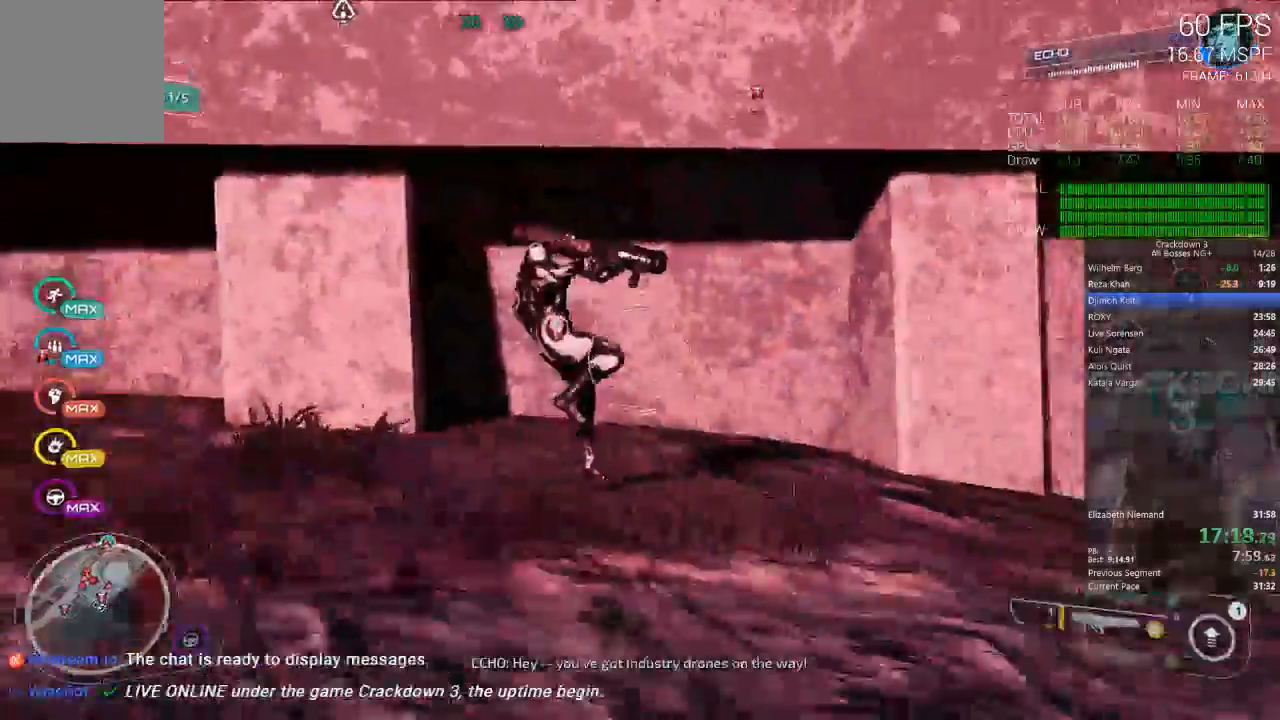
{"dt_ms": 500, "buttons": [], "left_stick": "up", "right_stick": "center", "events": [[50, "left_stick", "center"], [217, "A", "down"], [417, "left_stick", "up"], [450, "A", "up"]]}
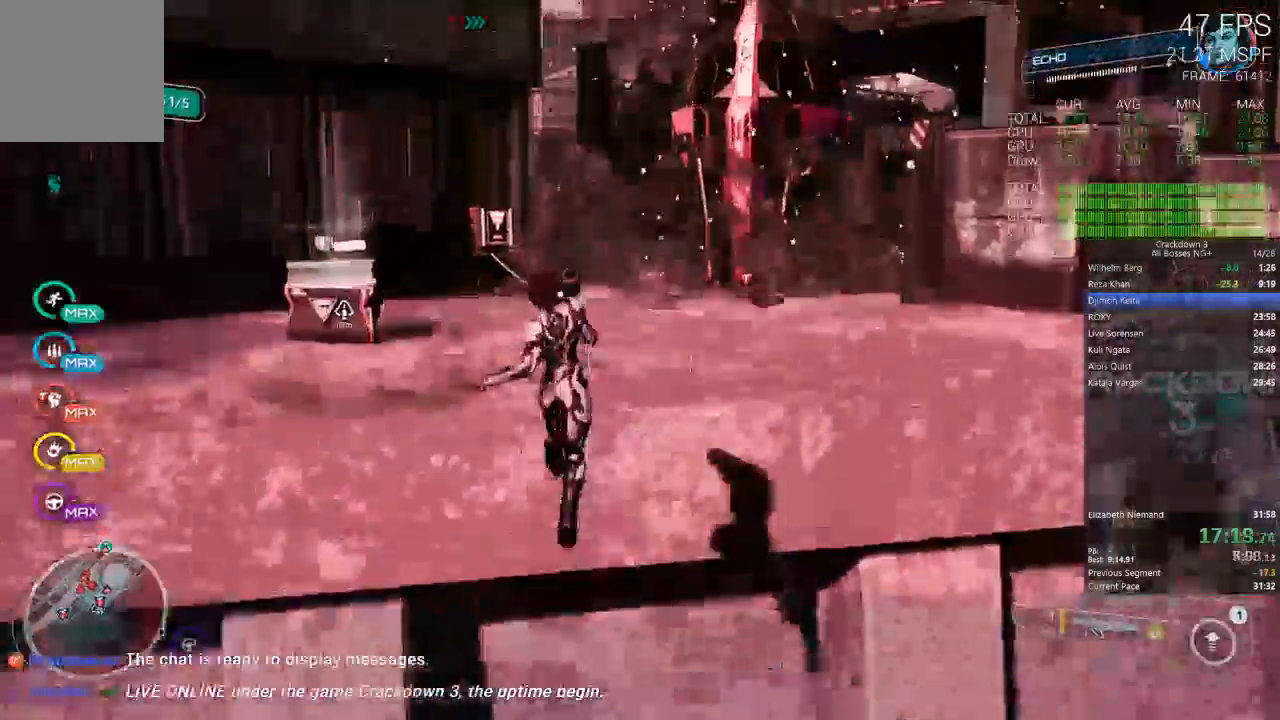
{"dt_ms": 500, "buttons": [], "left_stick": "up-left", "right_stick": "center"}
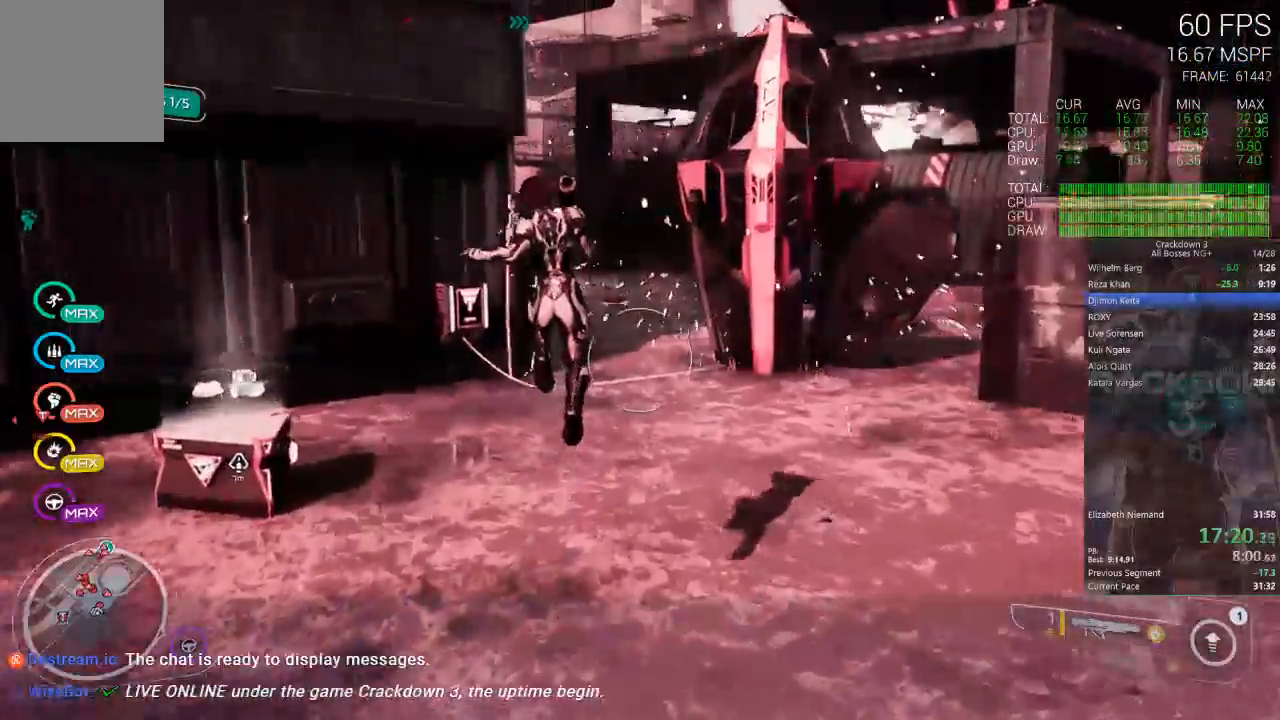
{"dt_ms": 500, "buttons": [], "left_stick": "up", "right_stick": "center", "events": [[17, "left_stick", "up"], [117, "right_stick", "left"], [283, "right_stick", "center"]]}
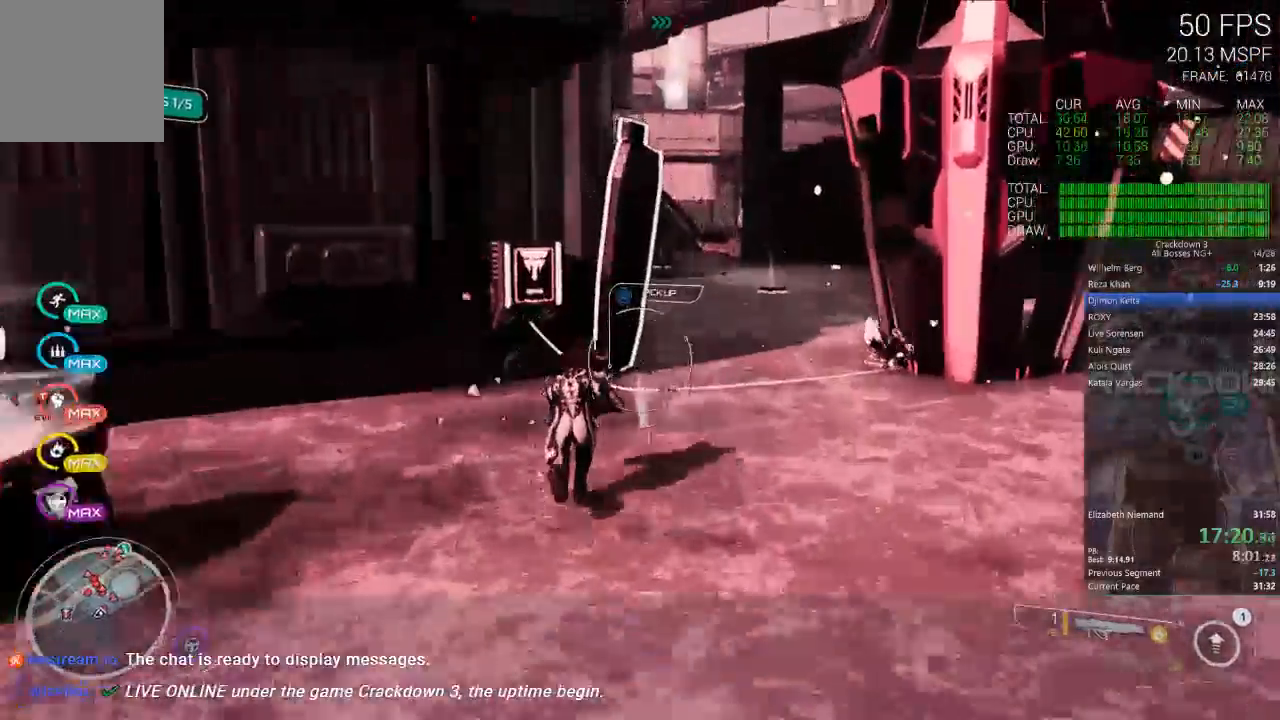
{"dt_ms": 500, "buttons": ["L1"], "left_stick": "down", "right_stick": "right", "events": [[133, "L1", "down"], [333, "left_stick", "down"], [467, "right_stick", "right"]]}
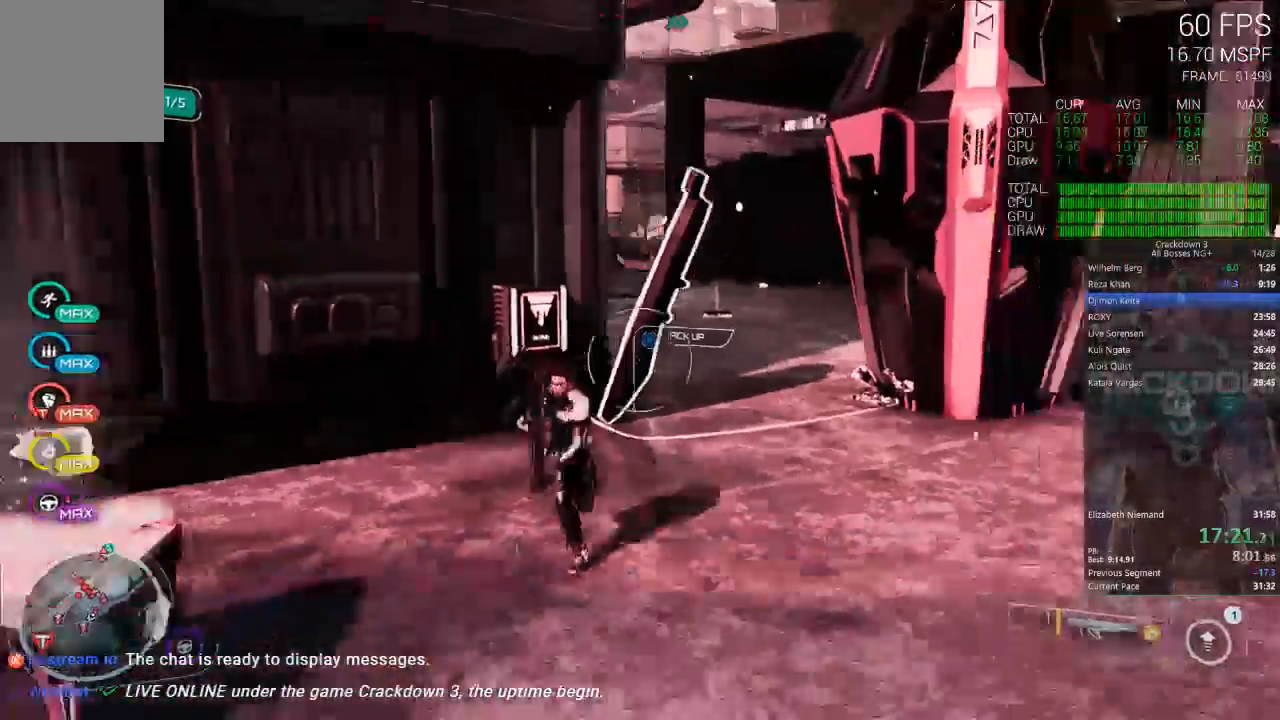
{"dt_ms": 1000, "buttons": [], "left_stick": "up", "right_stick": "center"}
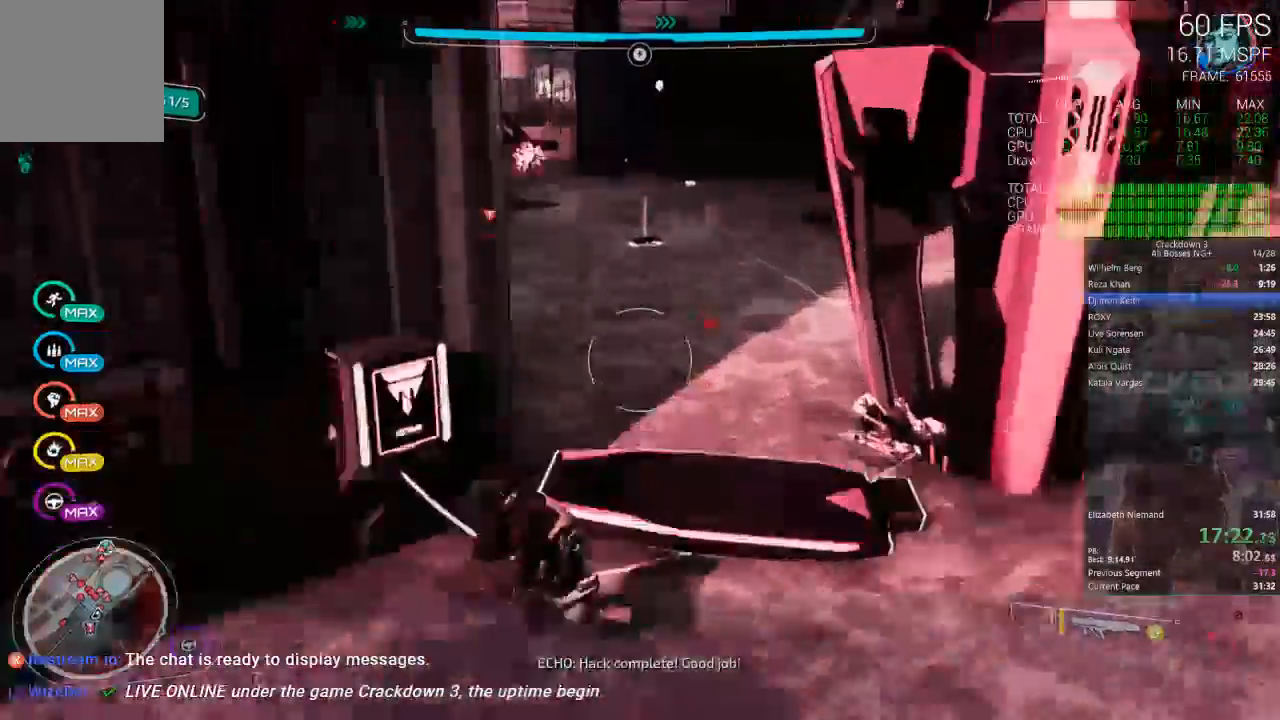
{"dt_ms": 500, "buttons": [], "left_stick": "up-left", "right_stick": "center", "events": [[83, "right_stick", "up"], [317, "right_stick", "center"], [417, "left_stick", "up-left"]]}
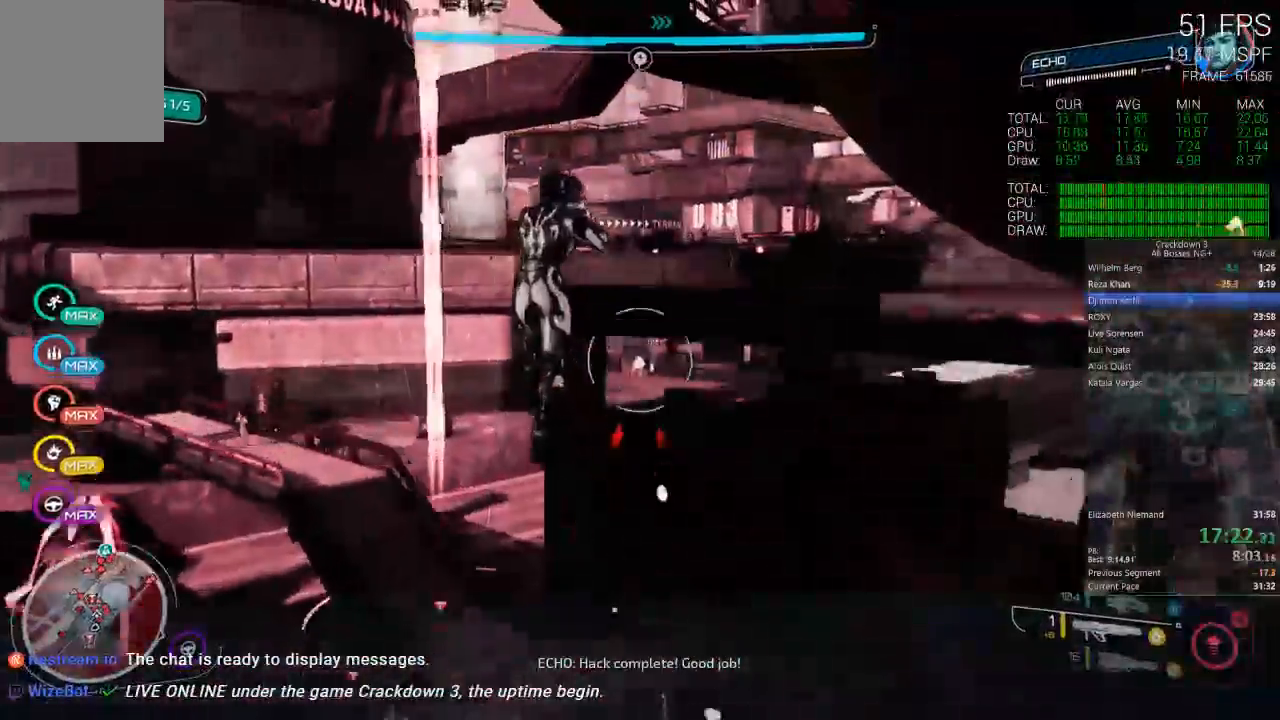
{"dt_ms": 500, "buttons": [], "left_stick": "up", "right_stick": "up-right", "events": [[317, "left_stick", "up"], [367, "right_stick", "up-right"]]}
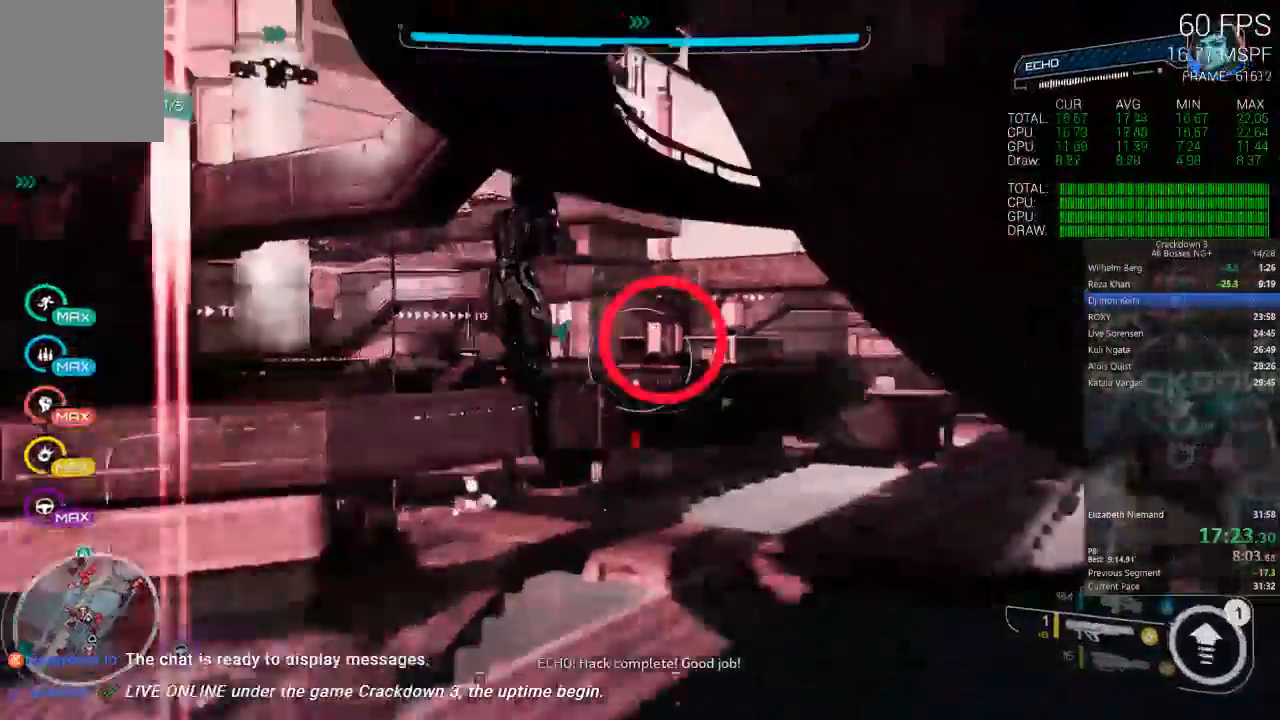
{"dt_ms": 500, "buttons": ["L2"], "left_stick": "up", "right_stick": "center", "events": [[50, "L2", "down"], [83, "right_stick", "center"]]}
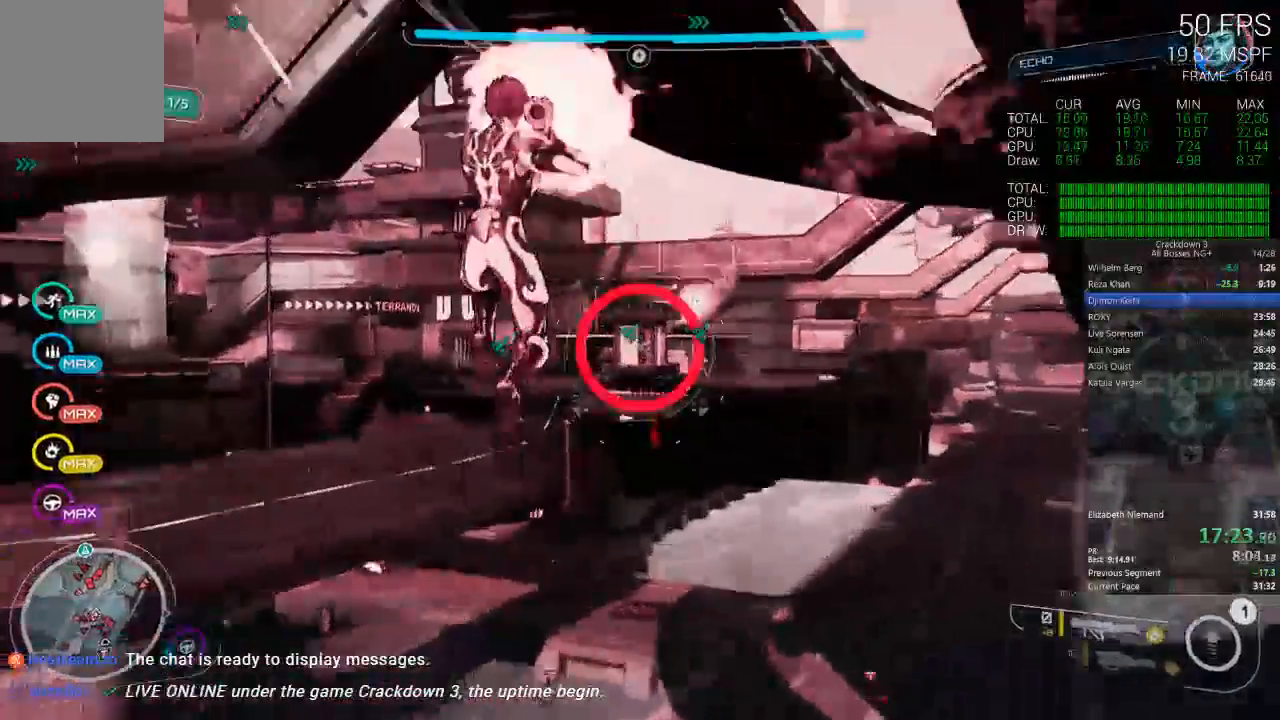
{"dt_ms": 500, "buttons": [], "left_stick": "left", "right_stick": "center", "events": [[150, "left_stick", "up-left"], [250, "left_stick", "left"], [350, "L2", "up"]]}
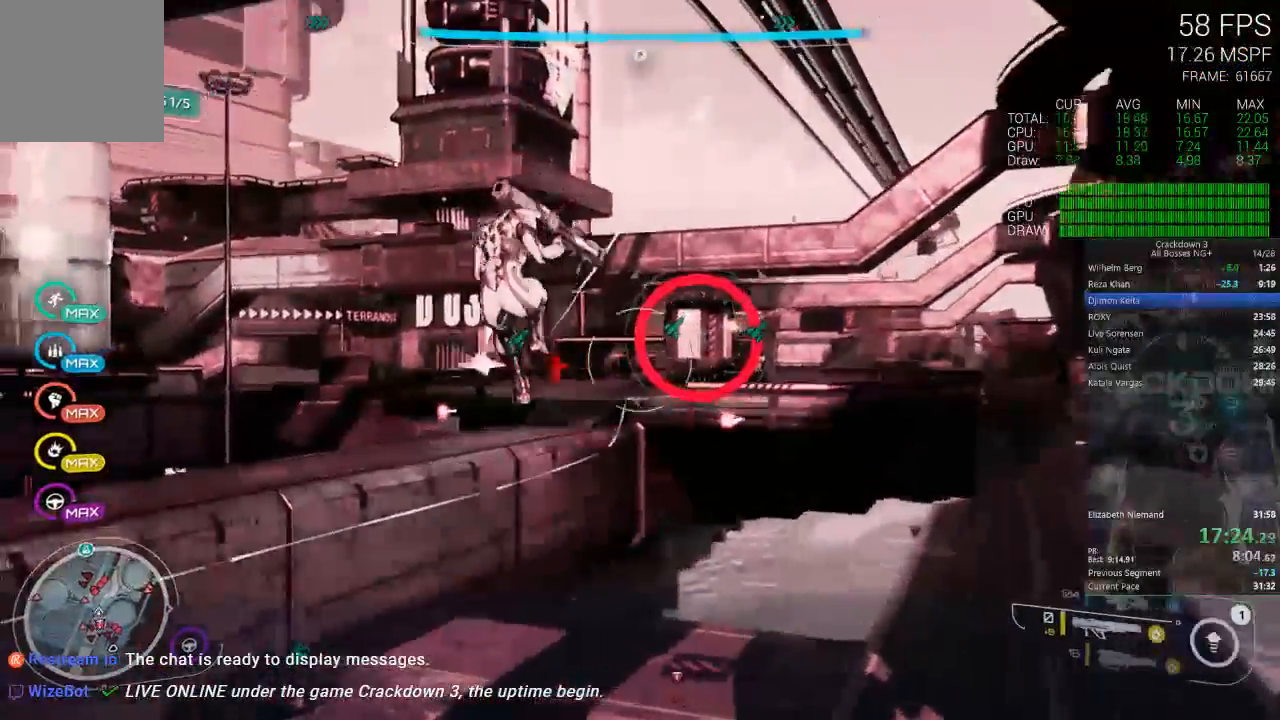
{"dt_ms": 500, "buttons": ["L3"], "left_stick": "down-left", "right_stick": "center", "events": [[100, "A", "down"], [250, "A", "up"], [367, "left_stick", "down-left"], [500, "L3", "down"]]}
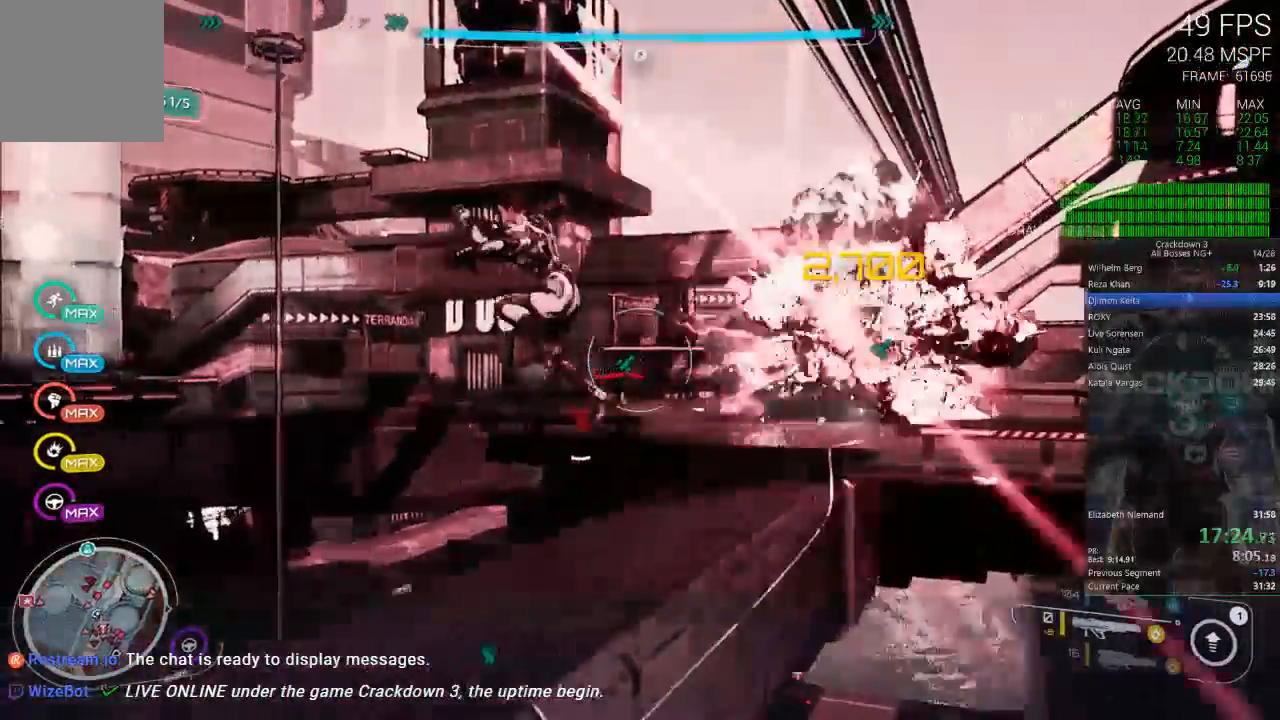
{"dt_ms": 500, "buttons": [], "left_stick": "up", "right_stick": "down-left", "events": [[100, "right_stick", "down-left"], [133, "L3", "up"], [417, "left_stick", "up"]]}
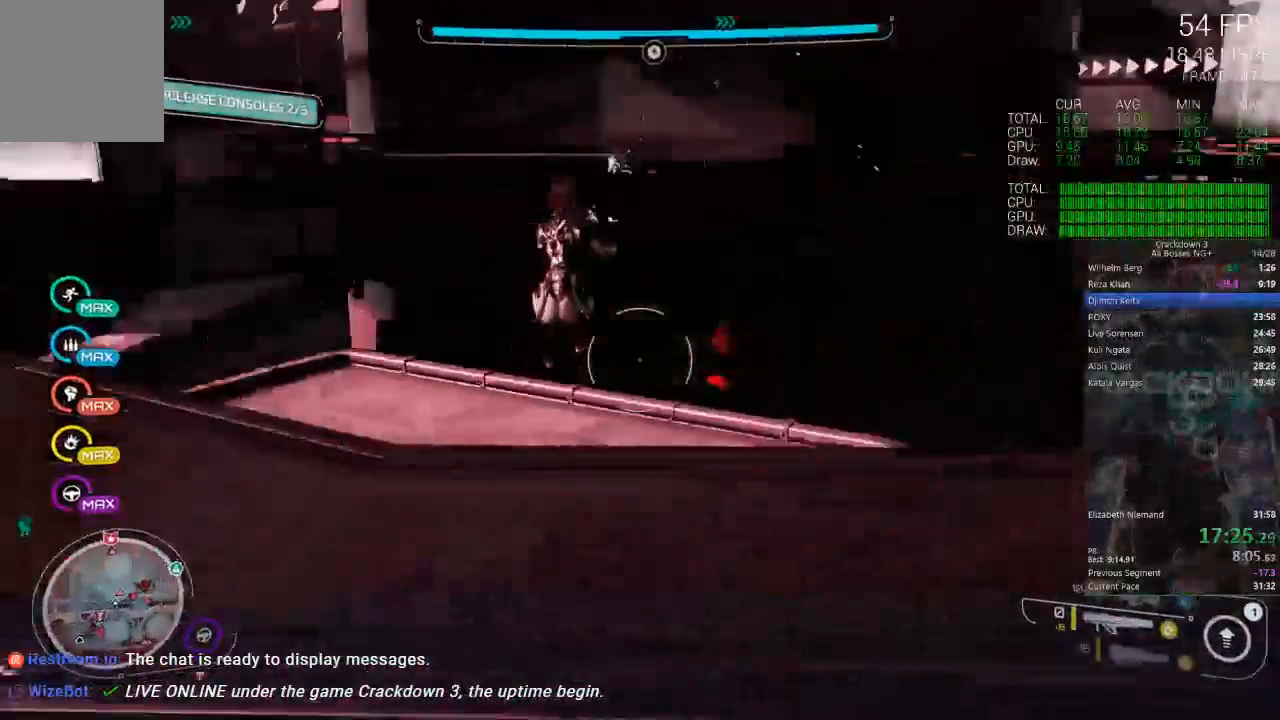
{"dt_ms": 500, "buttons": ["R1"], "left_stick": "up", "right_stick": "up-right", "events": [[117, "left_stick", "left"], [317, "right_stick", "center"], [450, "R1", "down"], [450, "left_stick", "up"], [483, "right_stick", "up-right"]]}
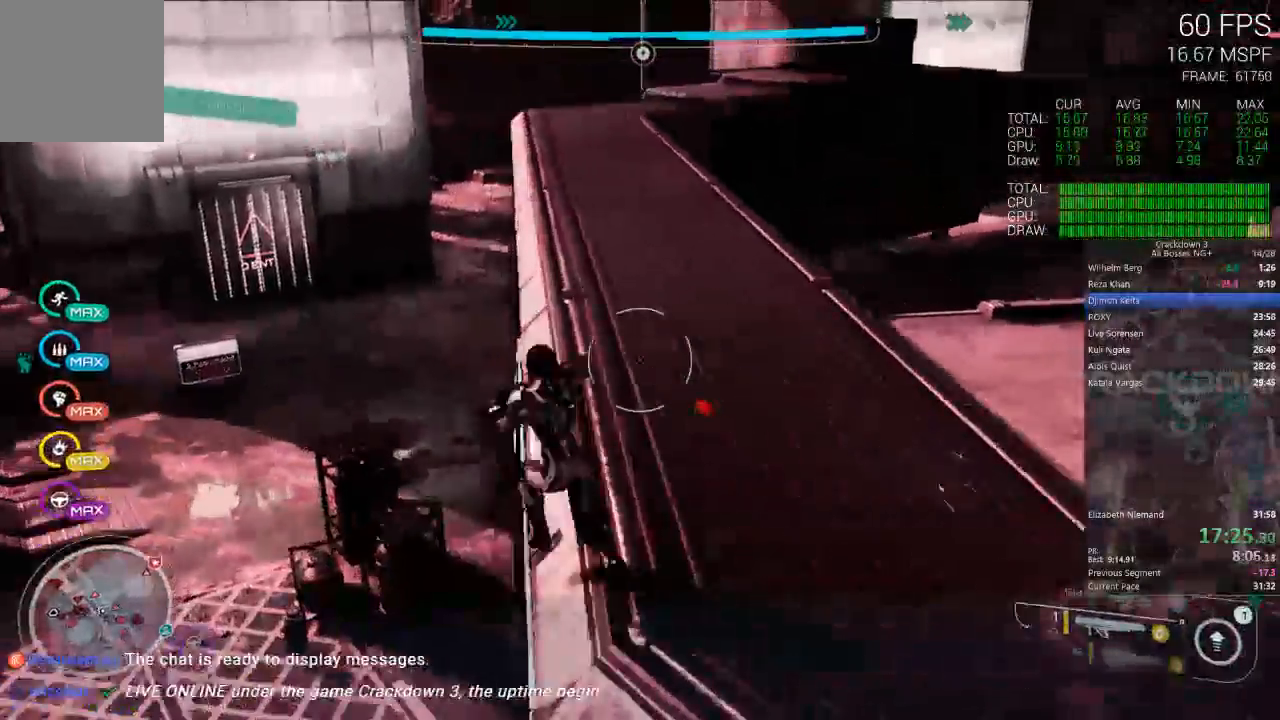
{"dt_ms": 500, "buttons": ["L3"], "left_stick": "up", "right_stick": "center"}
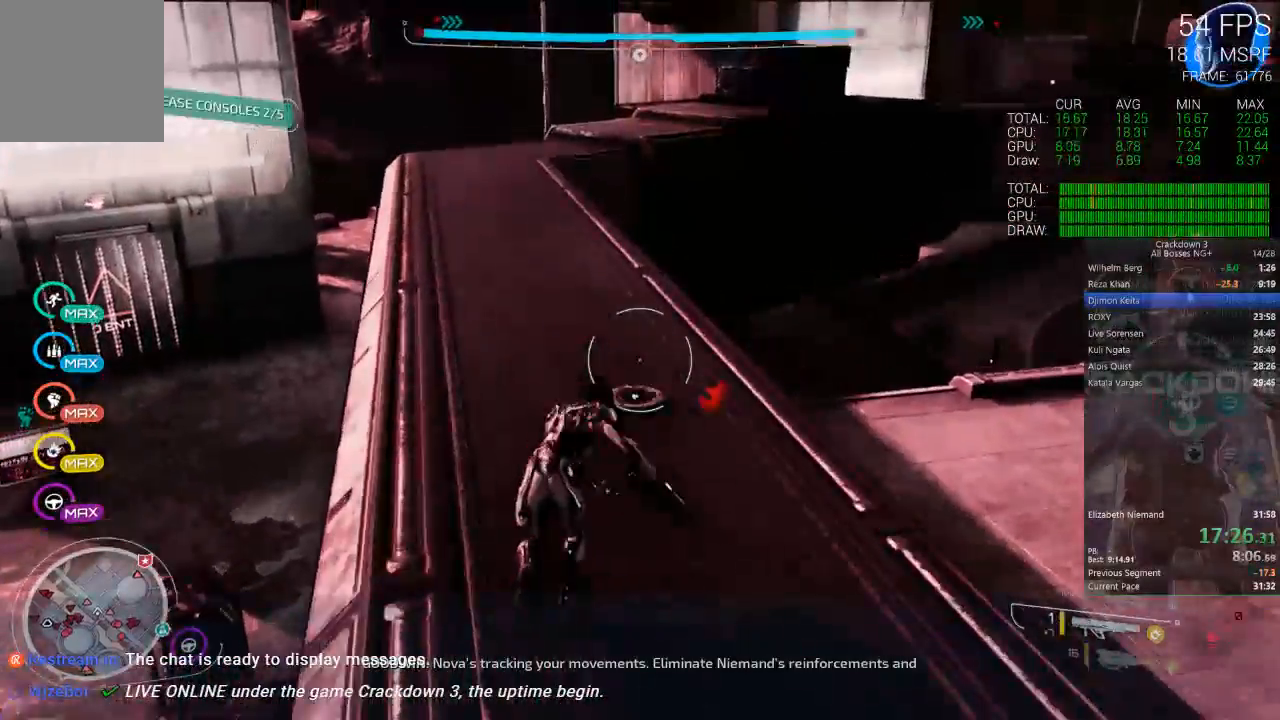
{"dt_ms": 1000, "buttons": [], "left_stick": "up-left", "right_stick": "center", "events": [[67, "L3", "up"], [200, "right_stick", "up"], [400, "right_stick", "center"], [600, "right_stick", "up-right"], [783, "right_stick", "center"], [917, "left_stick", "up-left"]]}
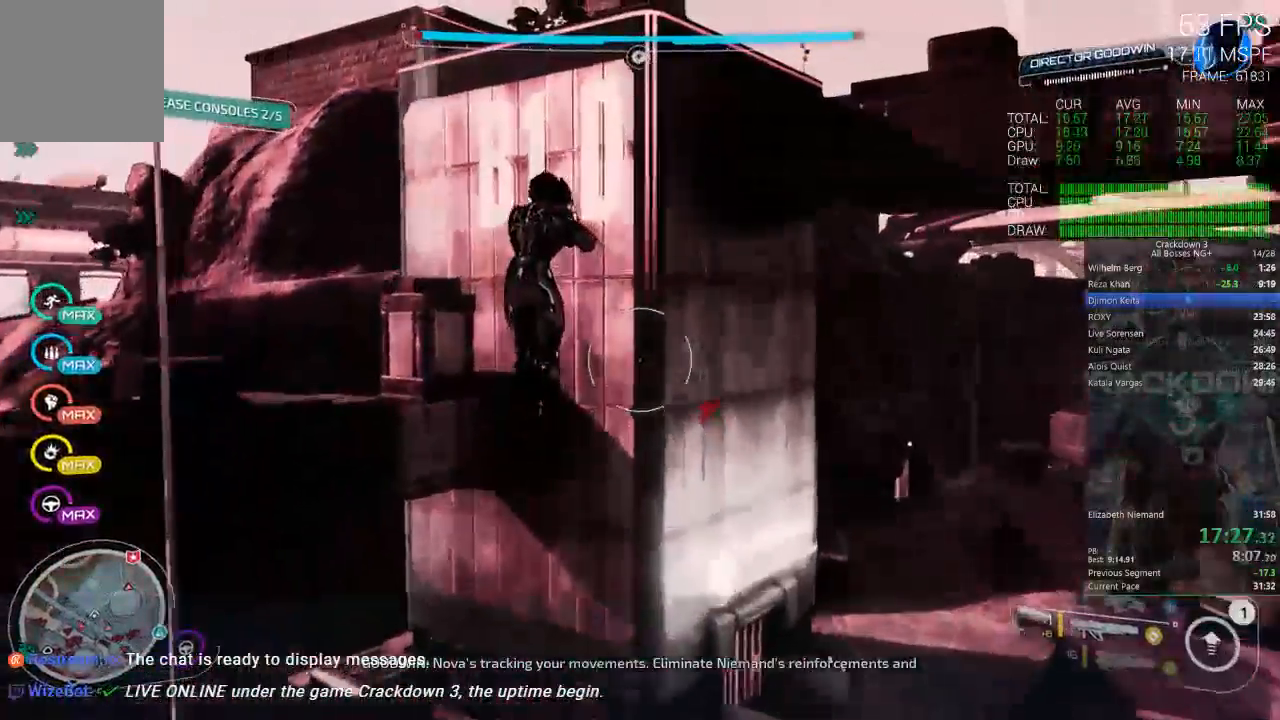
{"dt_ms": 500, "buttons": [], "left_stick": "up-left", "right_stick": "center", "events": []}
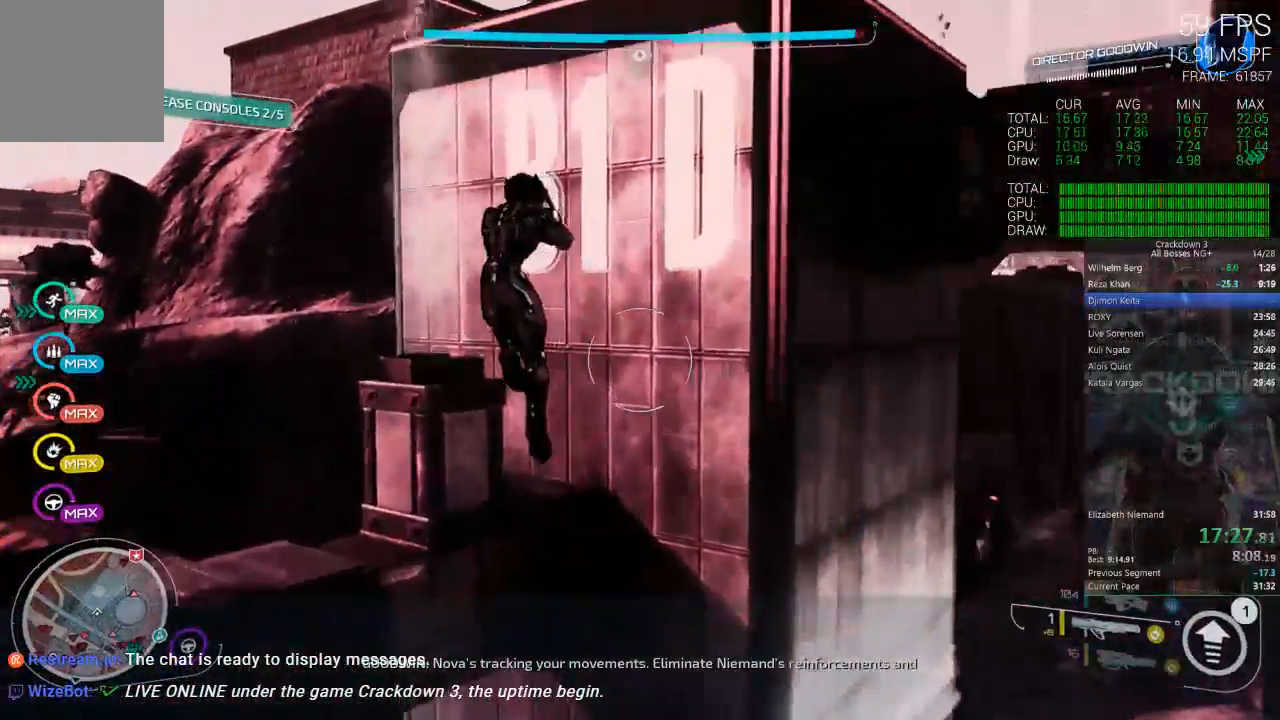
{"dt_ms": 500, "buttons": [], "left_stick": "up", "right_stick": "center", "events": [[100, "left_stick", "up"]]}
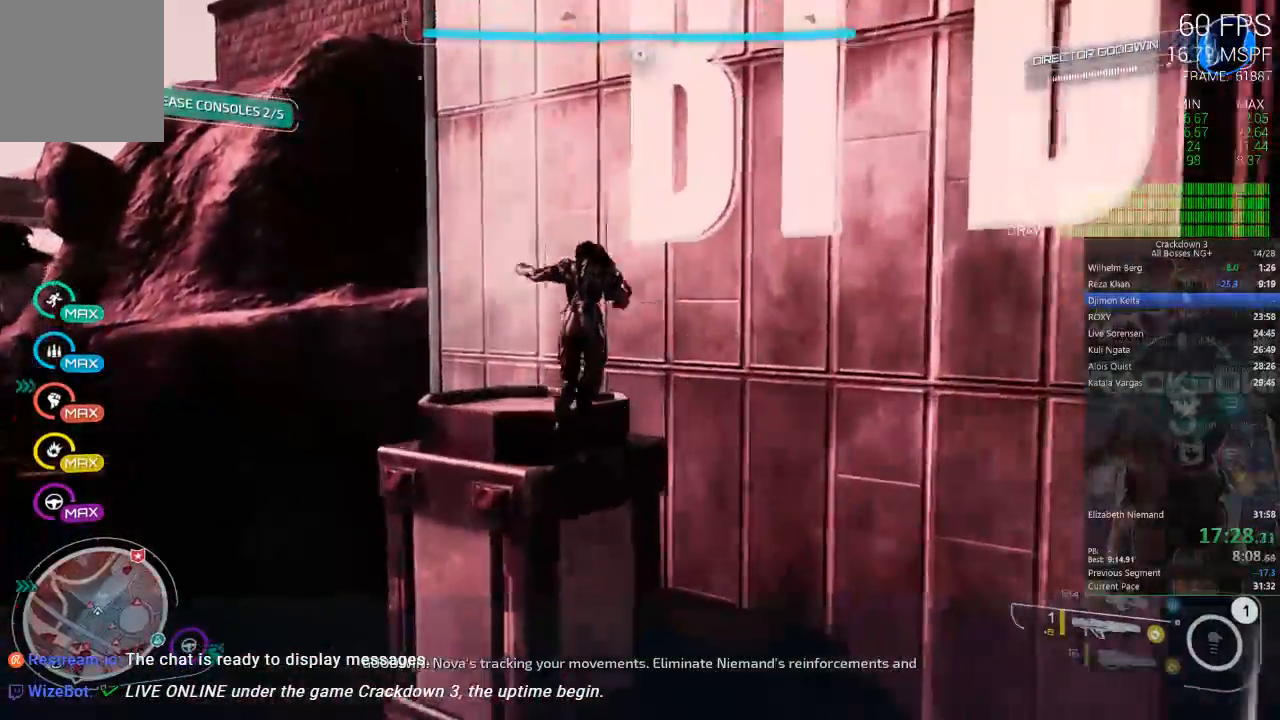
{"dt_ms": 500, "buttons": [], "left_stick": "down", "right_stick": "center", "events": [[50, "A", "down"], [183, "left_stick", "center"], [250, "left_stick", "down"], [417, "A", "up"]]}
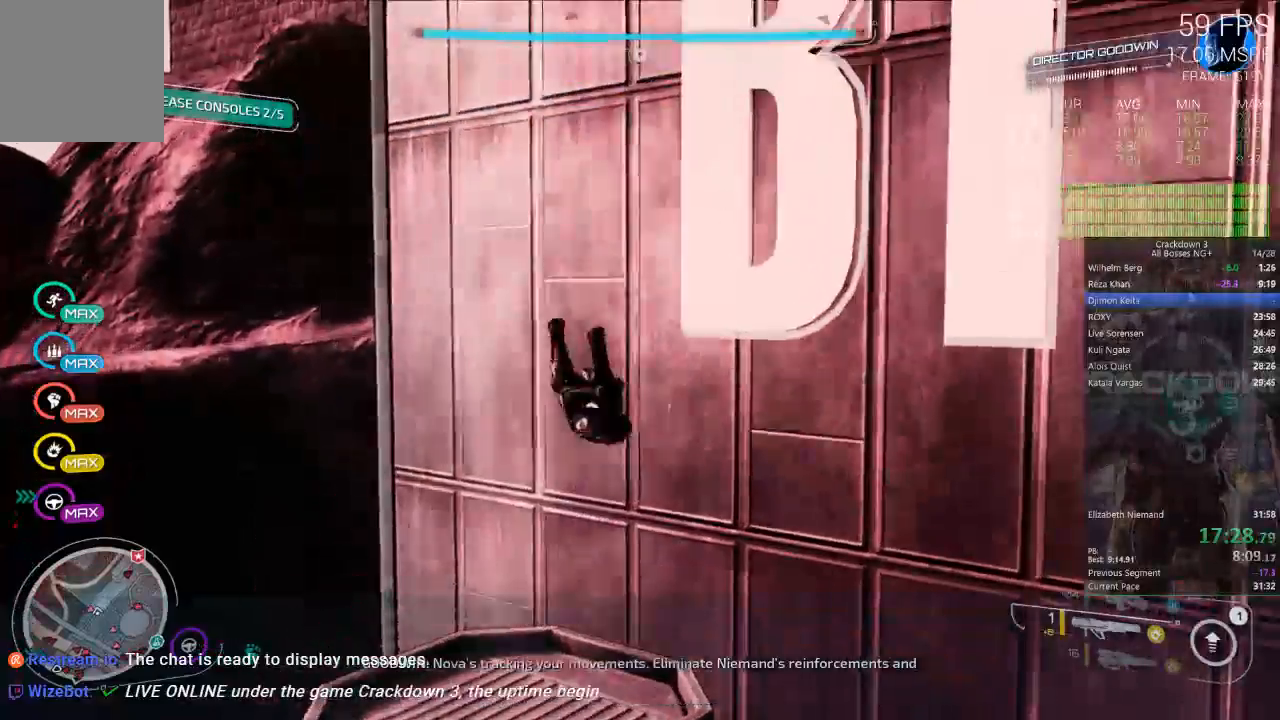
{"dt_ms": 500, "buttons": [], "left_stick": "down", "right_stick": "center", "events": [[17, "A", "down"], [450, "A", "up"]]}
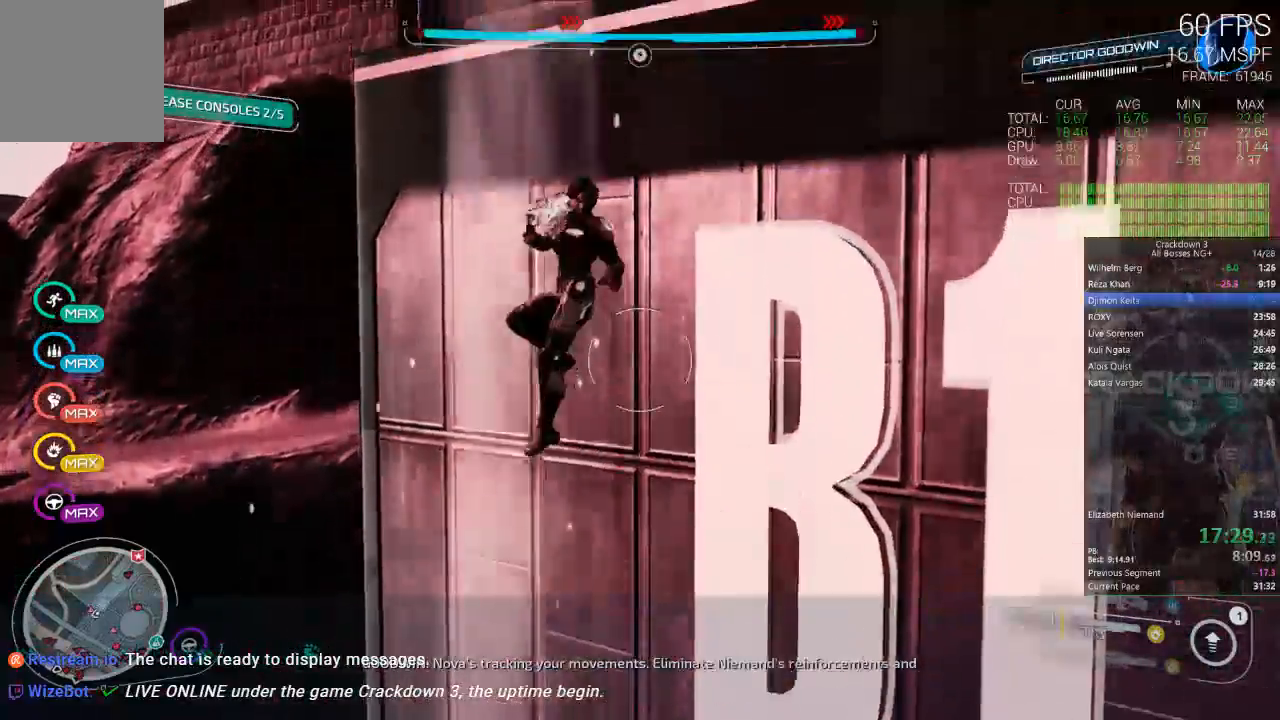
{"dt_ms": 500, "buttons": ["L3"], "left_stick": "up-right", "right_stick": "center", "events": [[50, "A", "down"], [150, "left_stick", "up-right"], [383, "A", "up"], [450, "L3", "down"]]}
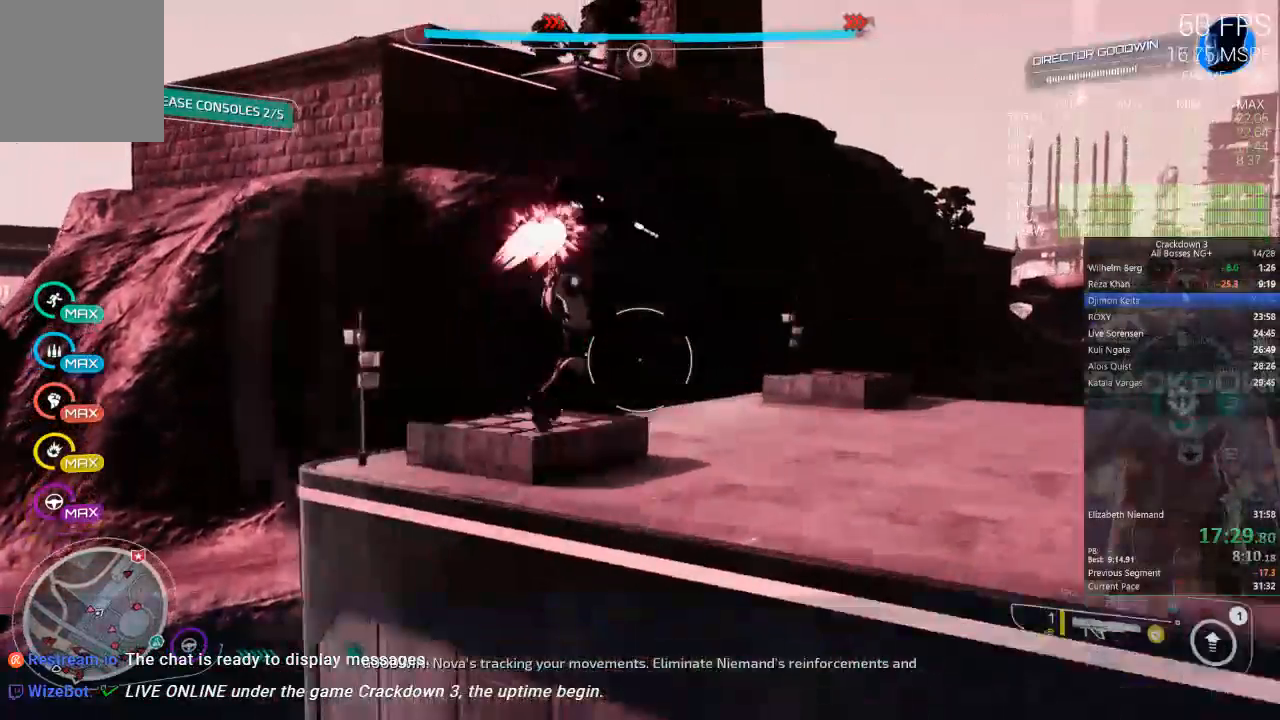
{"dt_ms": 500, "buttons": [], "left_stick": "up", "right_stick": "center", "events": [[67, "left_stick", "up"], [83, "right_stick", "down-right"], [117, "L3", "up"], [383, "right_stick", "center"]]}
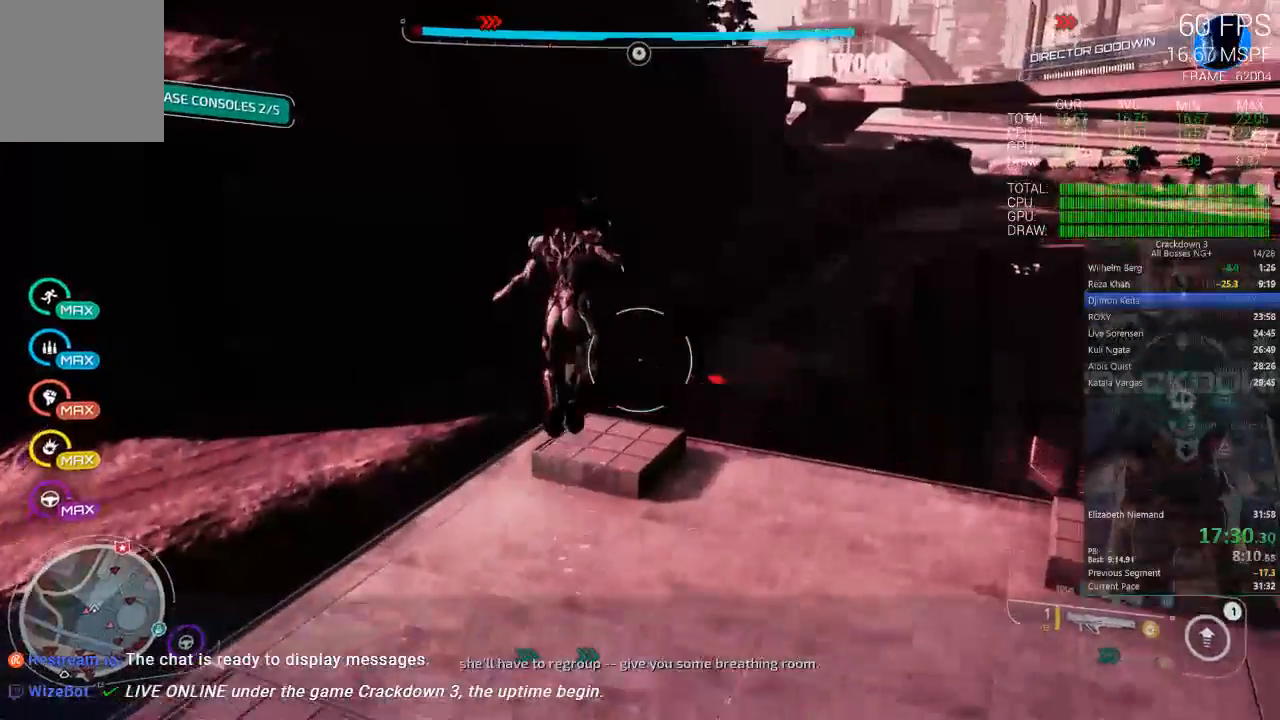
{"dt_ms": 500, "buttons": [], "left_stick": "up-right", "right_stick": "center", "events": [[83, "left_stick", "up-right"], [83, "right_stick", "down"], [250, "right_stick", "center"]]}
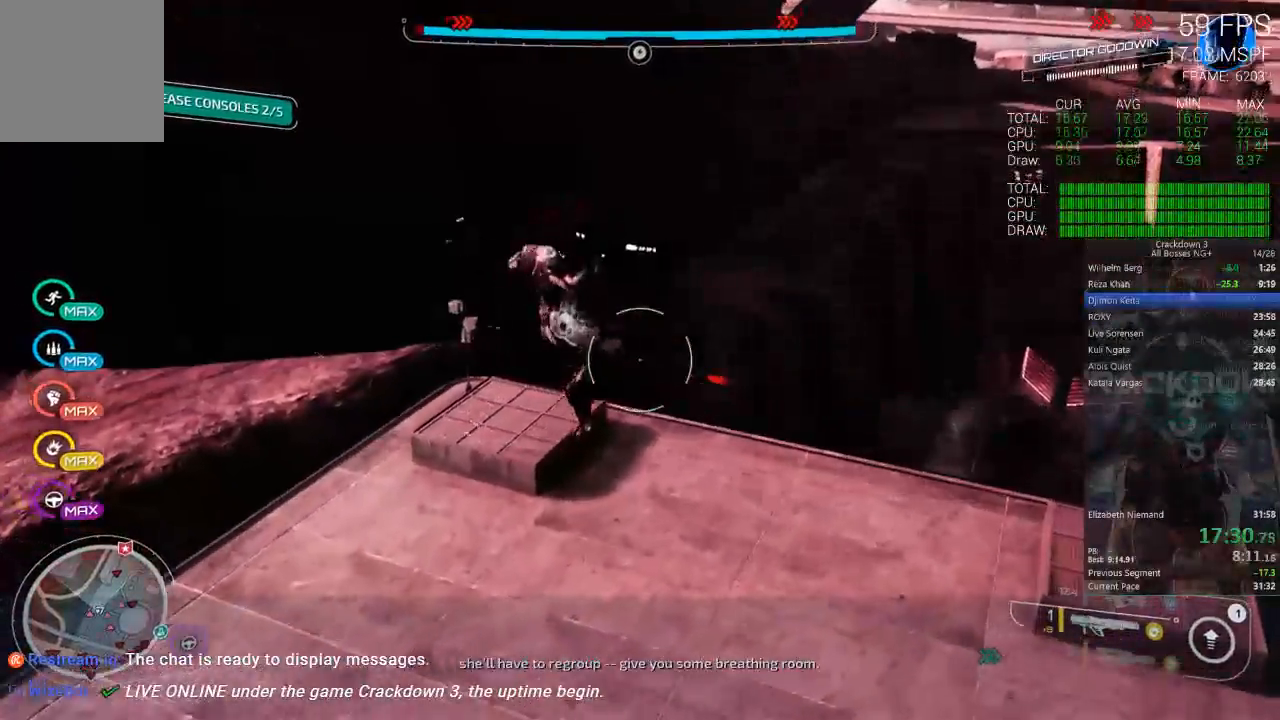
{"dt_ms": 500, "buttons": [], "left_stick": "center", "right_stick": "center", "events": [[83, "right_stick", "down-right"], [117, "left_stick", "up-left"], [183, "R1", "down"], [250, "left_stick", "down-left"], [283, "R1", "up"], [317, "right_stick", "center"], [417, "left_stick", "center"]]}
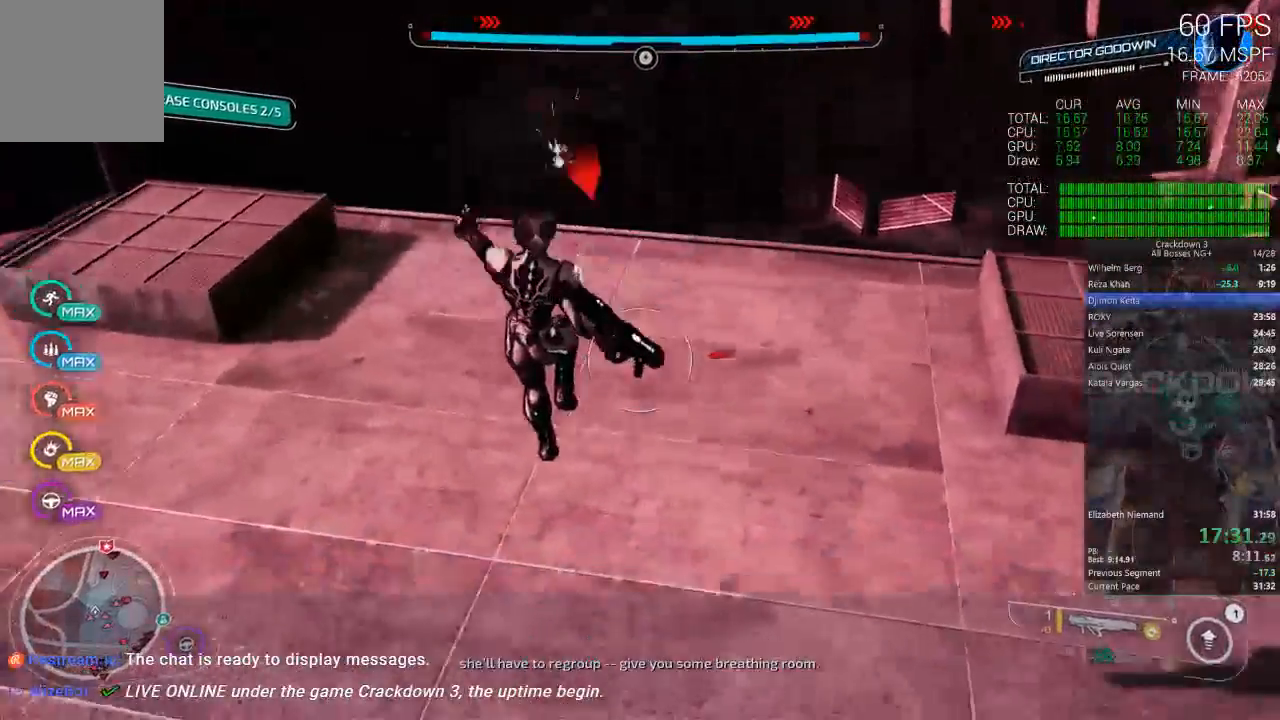
{"dt_ms": 500, "buttons": [], "left_stick": "up-right", "right_stick": "center", "events": [[17, "left_stick", "up"], [283, "L3", "down"], [483, "L3", "up"], [483, "left_stick", "up-right"]]}
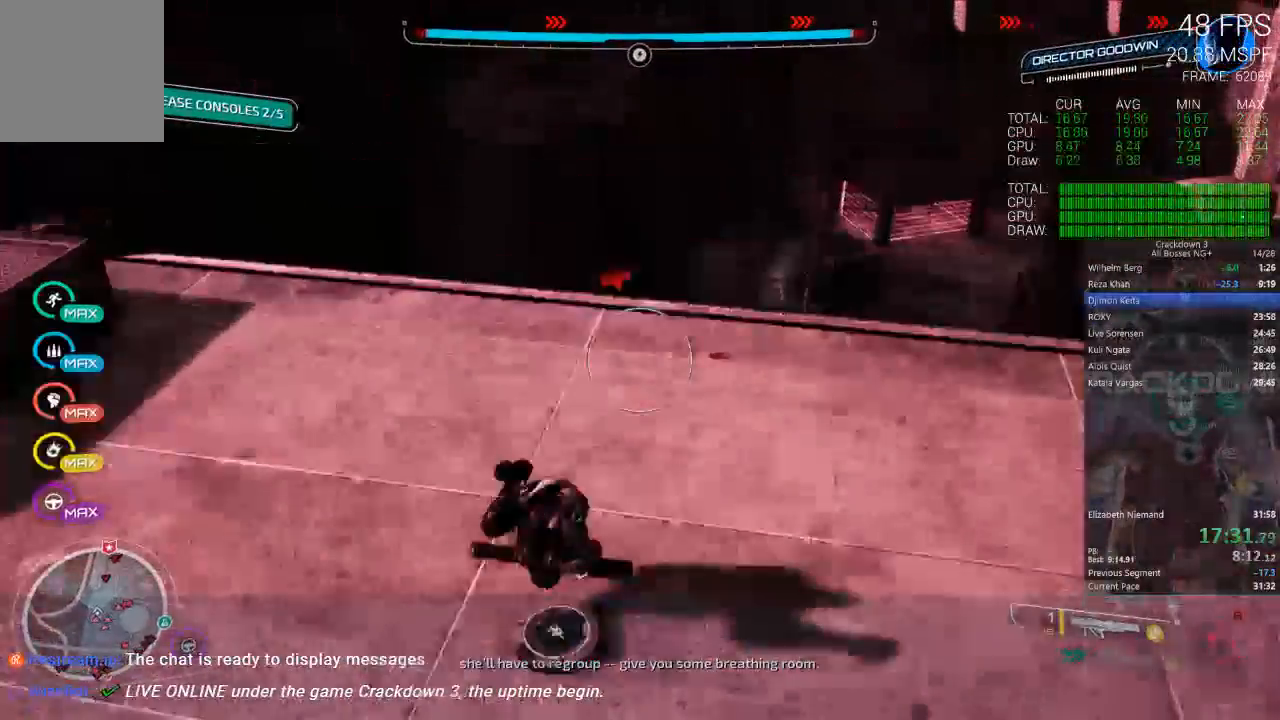
{"dt_ms": 500, "buttons": [], "left_stick": "right", "right_stick": "center", "events": [[217, "Y", "down"], [283, "Y", "up"], [350, "left_stick", "right"]]}
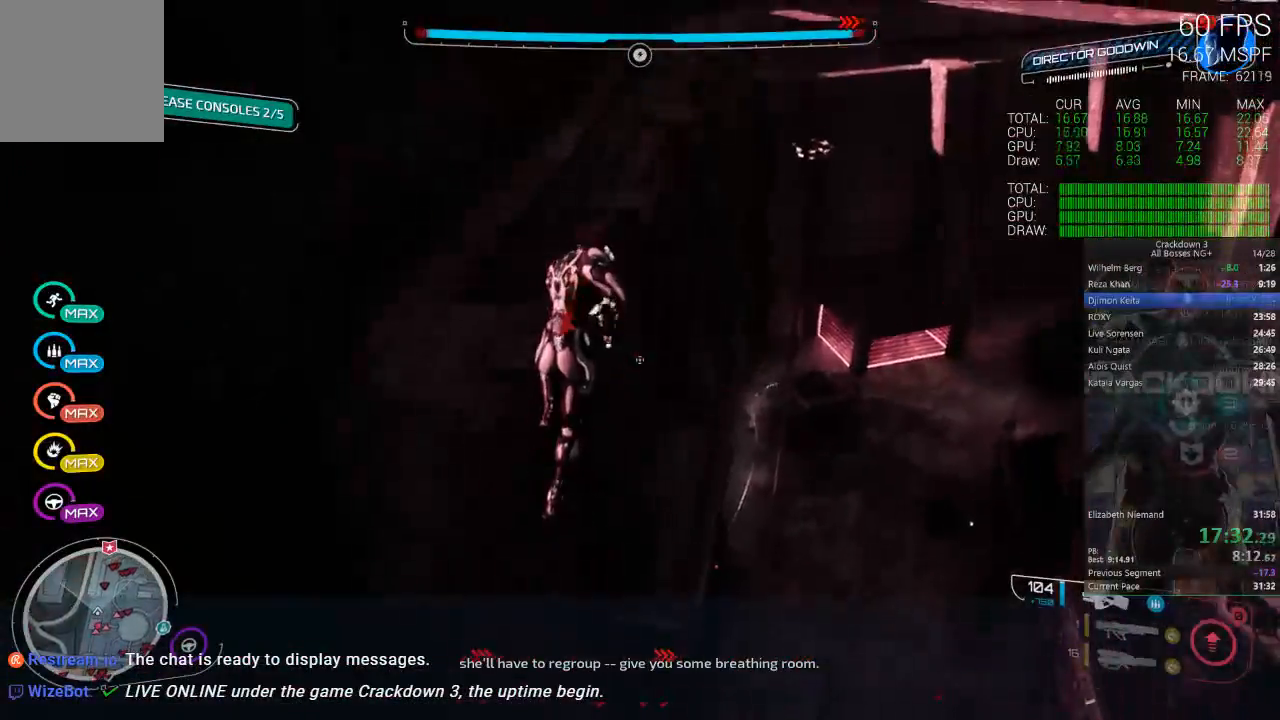
{"dt_ms": 500, "buttons": [], "left_stick": "right", "right_stick": "down", "events": [[450, "right_stick", "down"]]}